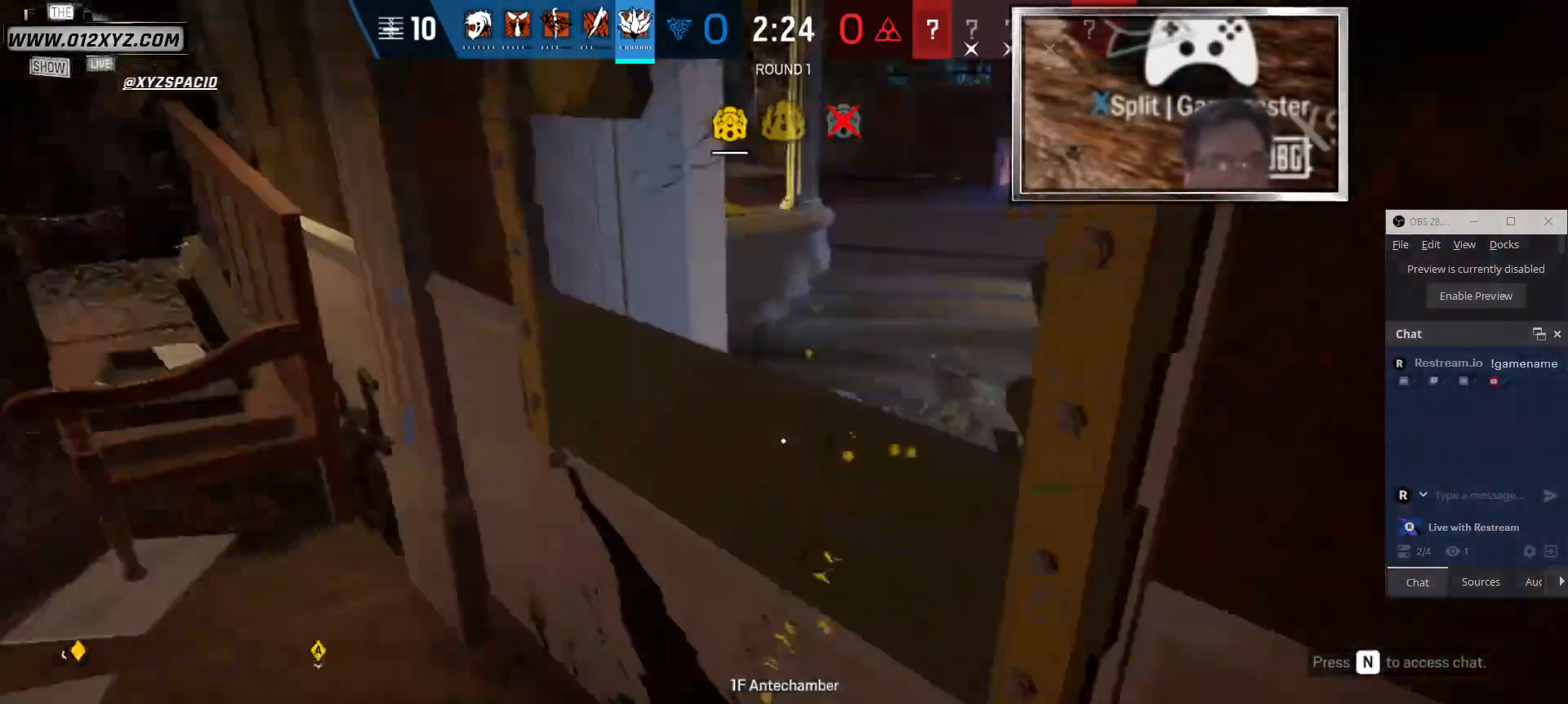
Gameplay with keyboard and mouse; each line is a JSON object with the keys and mouse buttons held at the frame after it. "events" lists presses ("down") and releases ("up") of "1", "2", "3", "4", "5", "a", "alt", "b", "c", "ctrl", "d", "e", "f", "g", "q", "r", "s", "shift", "space", "t", "tab", "v", "w", "x", "z", "mouse_left", "mouse_wheel" and "mouse_right" between this image and that frame as [ms after this image, input, new state], when the widget could be followed in between. "mouse_left", "mouse_wheel", "mouse_right" = the "left", "wheel", "right" buttons of the "mouse" list. No other keys are recorded. "wheel" means that the mouse wheel is clicked or scrolled. Not read: mouse_move.
{"keys": ["d", "s"], "mouse": [], "events": [[100, "d", "down"]]}
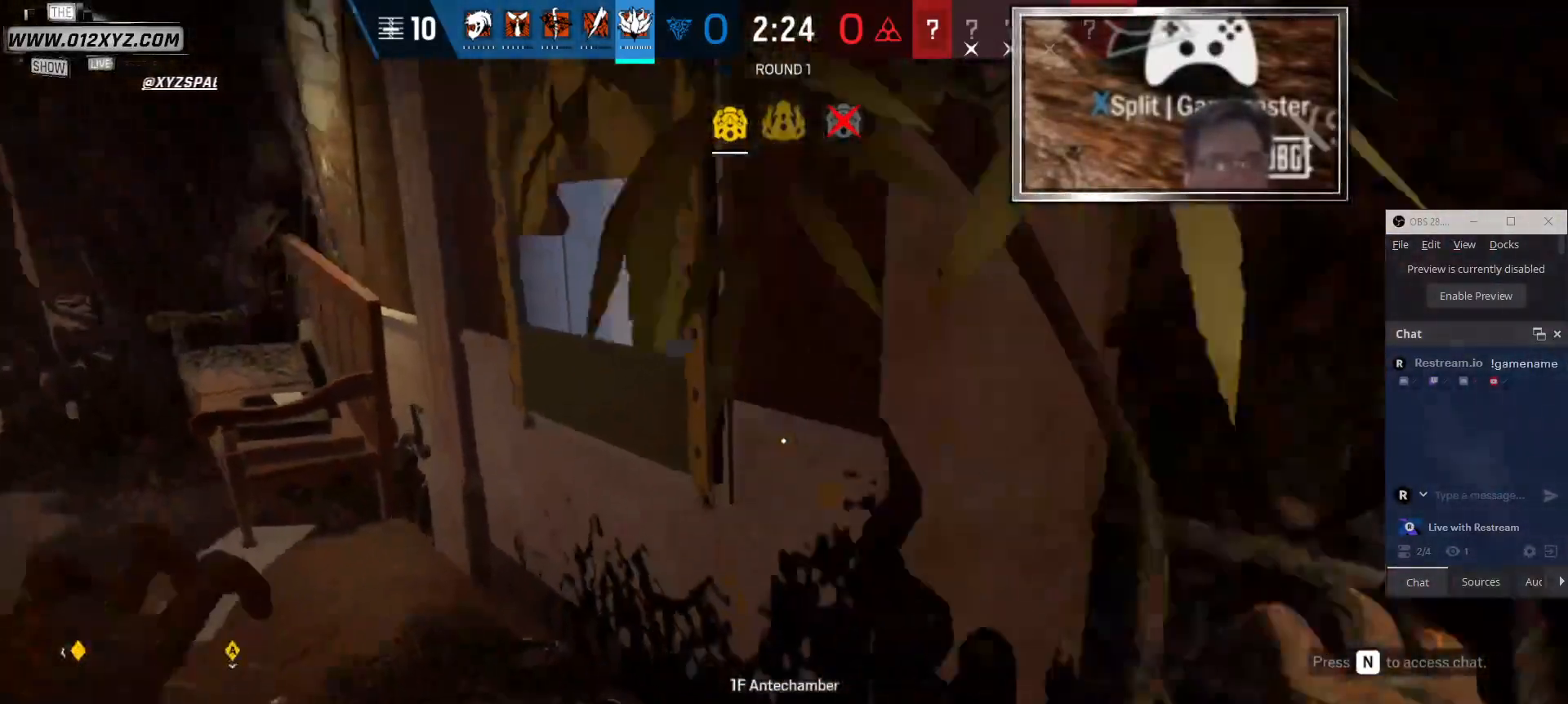
{"keys": ["d", "w"], "mouse": [], "events": [[133, "s", "up"], [333, "w", "down"]]}
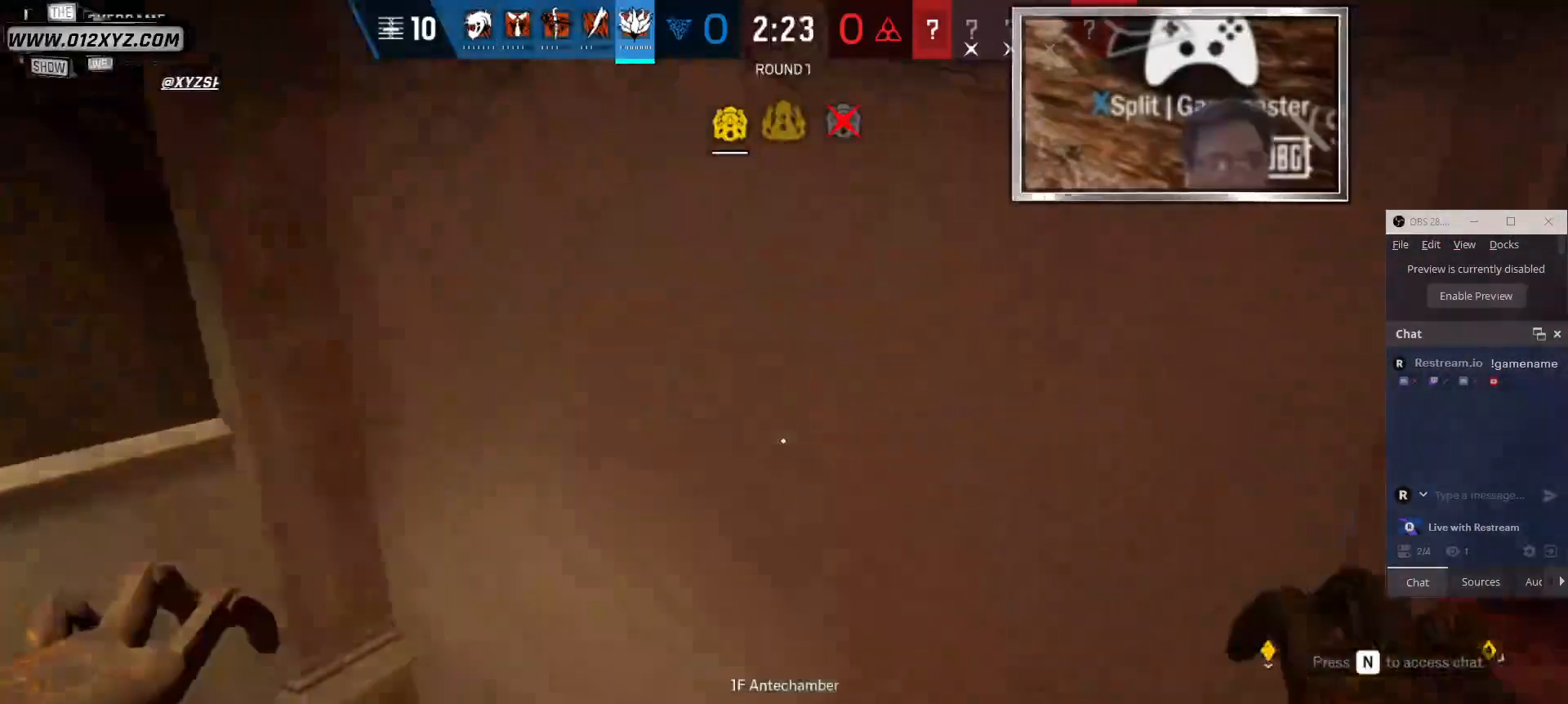
{"keys": ["d", "s"], "mouse": [], "events": [[133, "w", "up"], [400, "s", "down"]]}
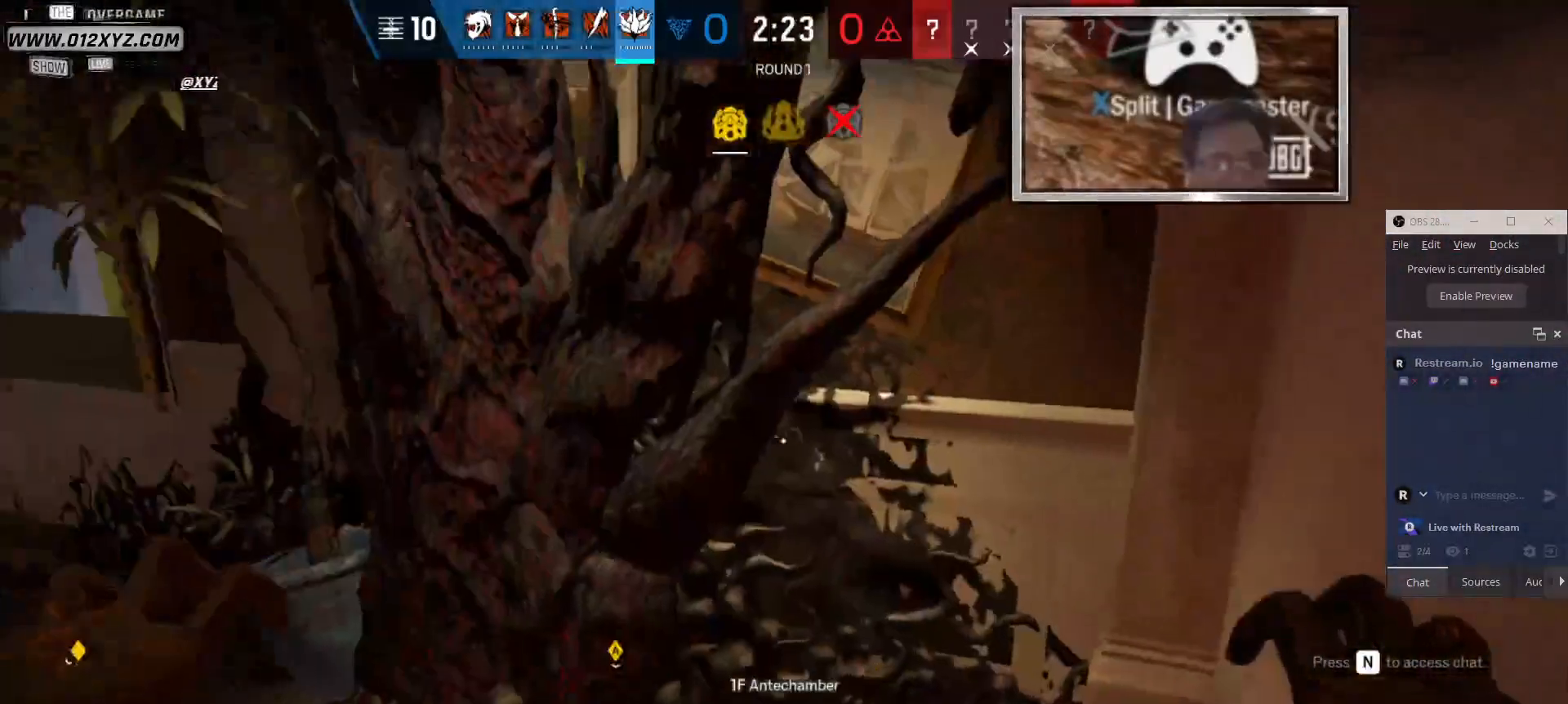
{"keys": ["d"], "mouse": [], "events": [[100, "d", "up"], [333, "d", "down"], [500, "s", "up"]]}
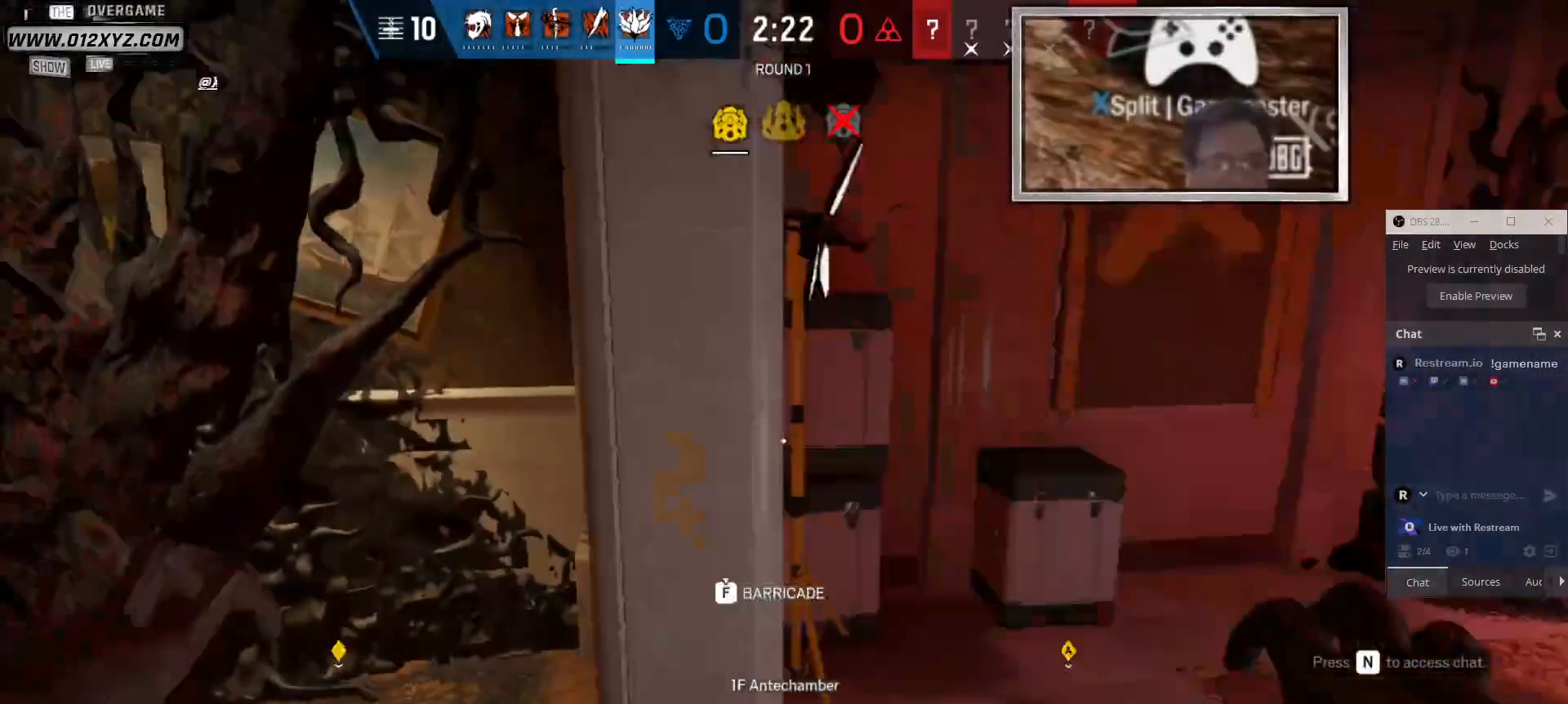
{"keys": ["d", "w"], "mouse": [], "events": [[100, "w", "down"]]}
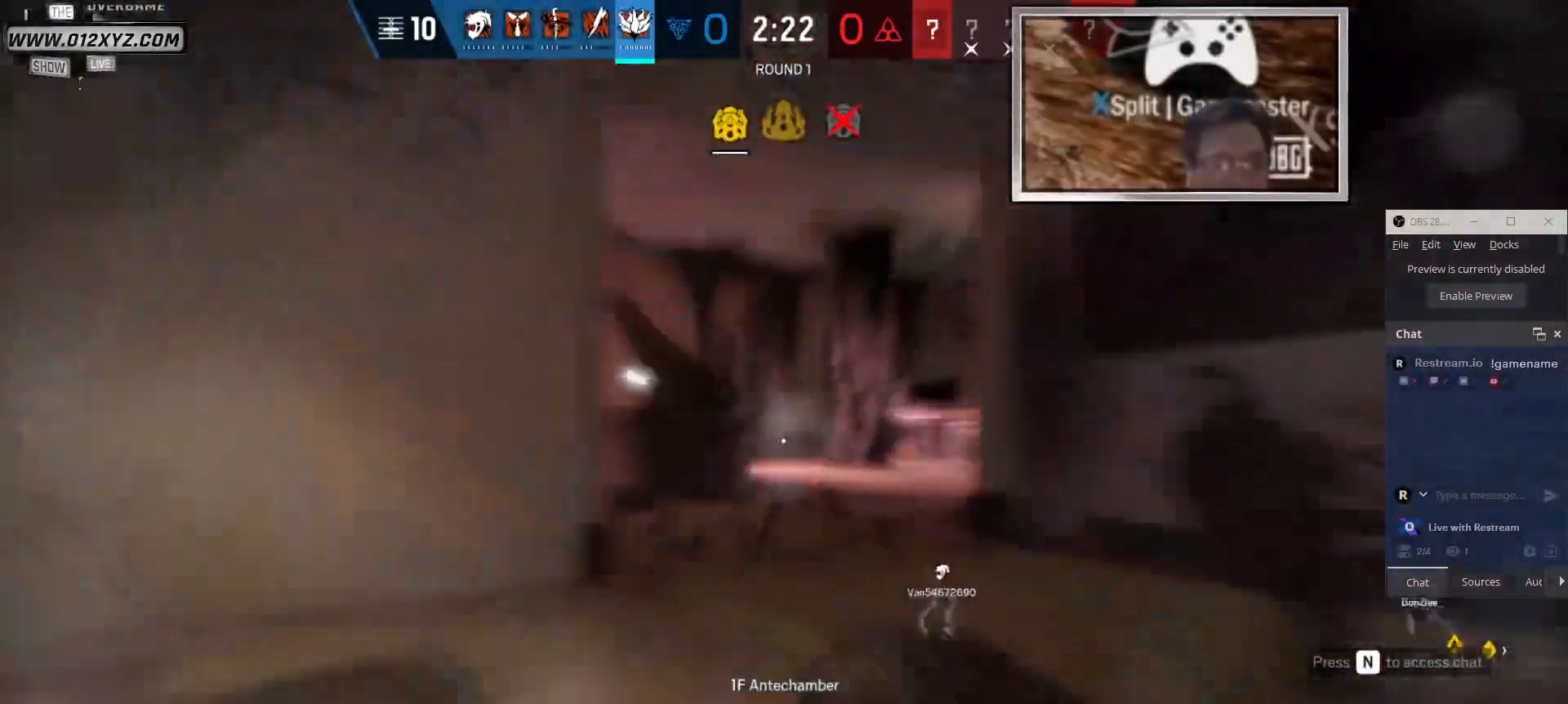
{"keys": ["space", "w"], "mouse": [], "events": [[100, "d", "up"], [500, "space", "down"]]}
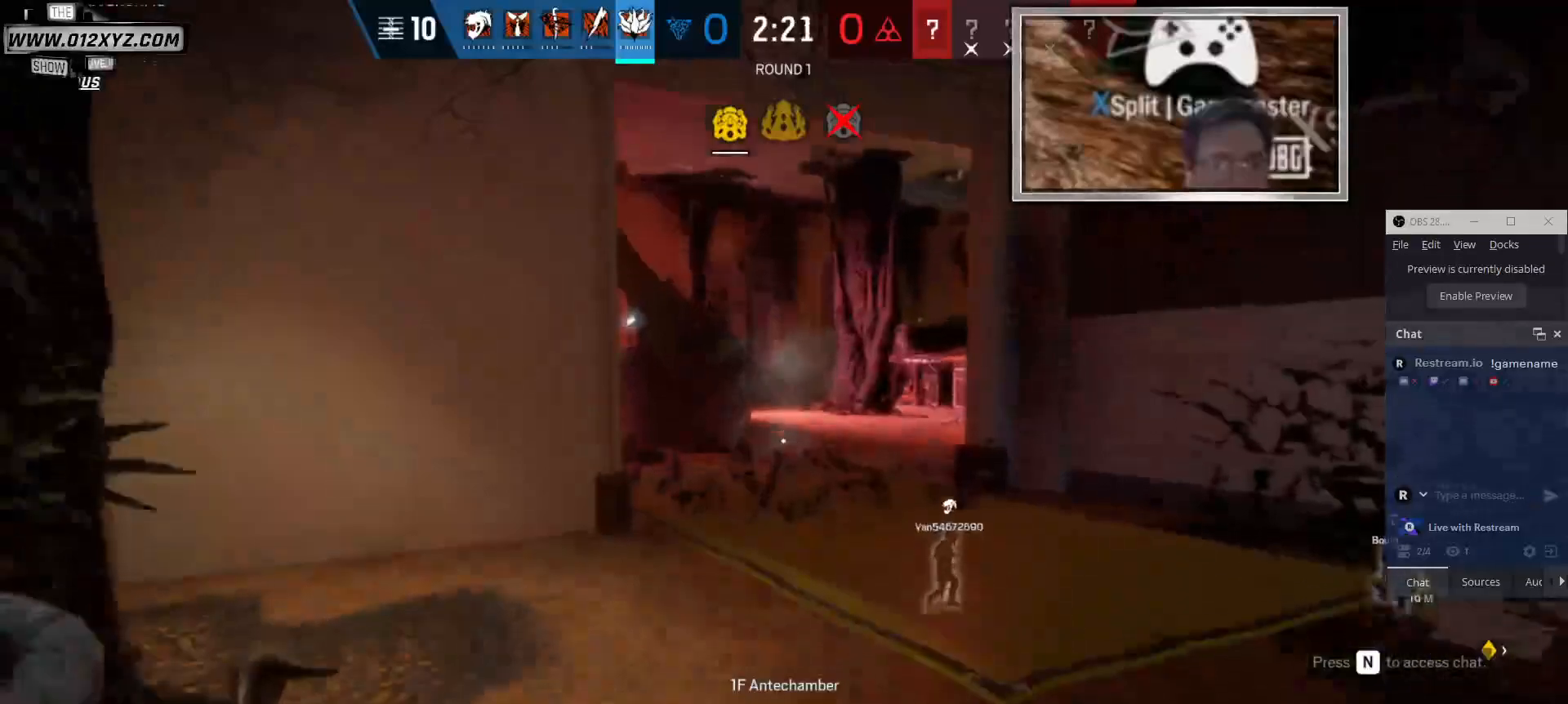
{"keys": ["w"], "mouse": [], "events": [[133, "space", "up"]]}
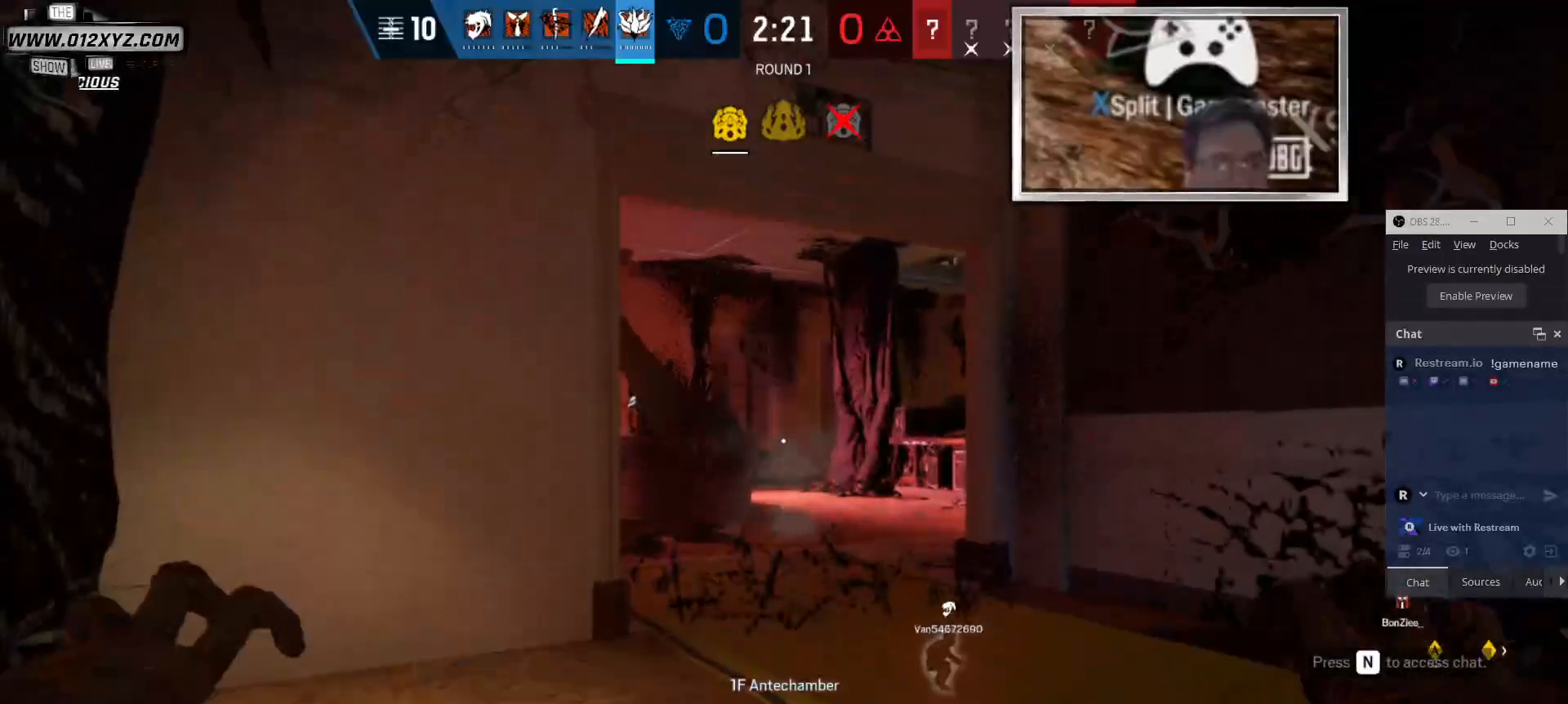
{"keys": ["shift", "w"], "mouse": [], "events": [[267, "shift", "down"]]}
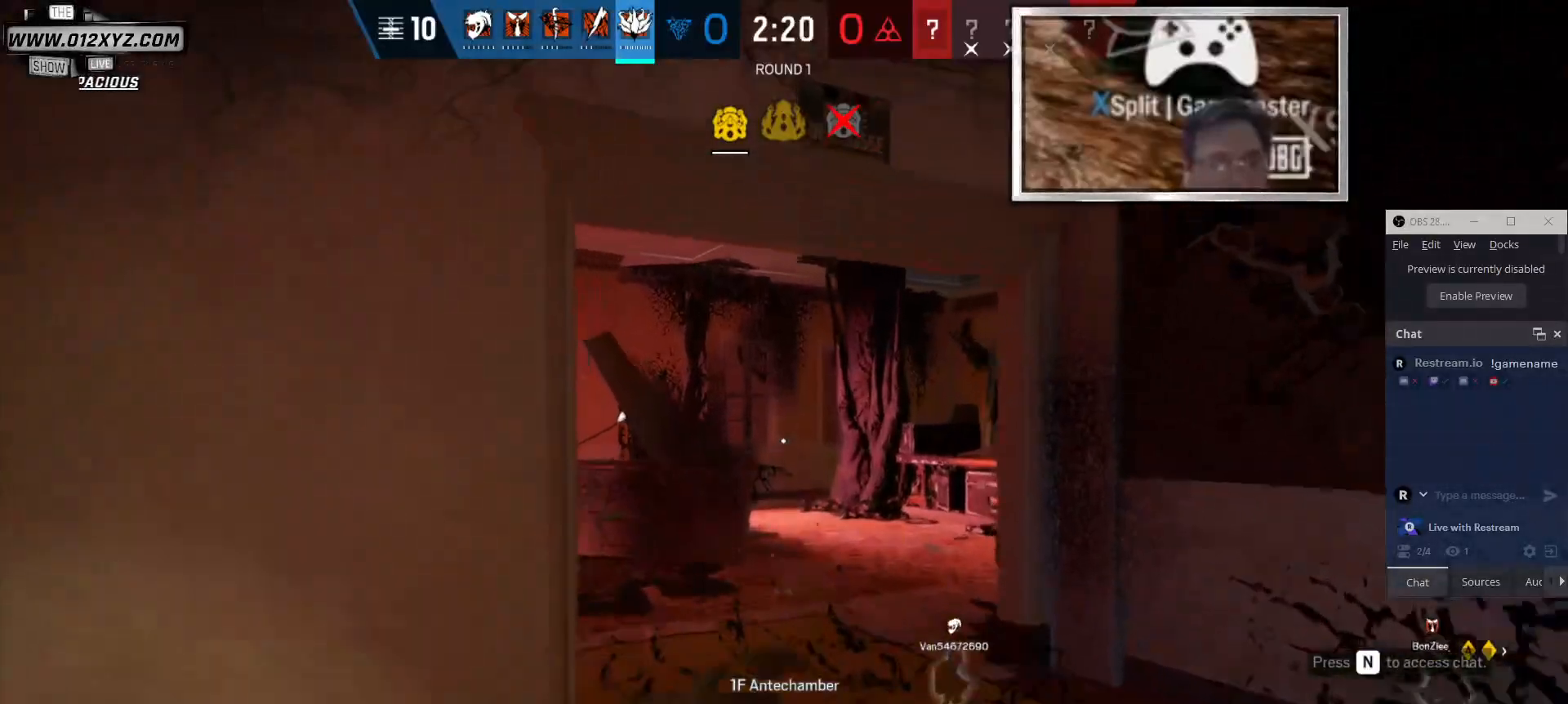
{"keys": ["d", "shift", "w"], "mouse": [], "events": [[400, "d", "down"]]}
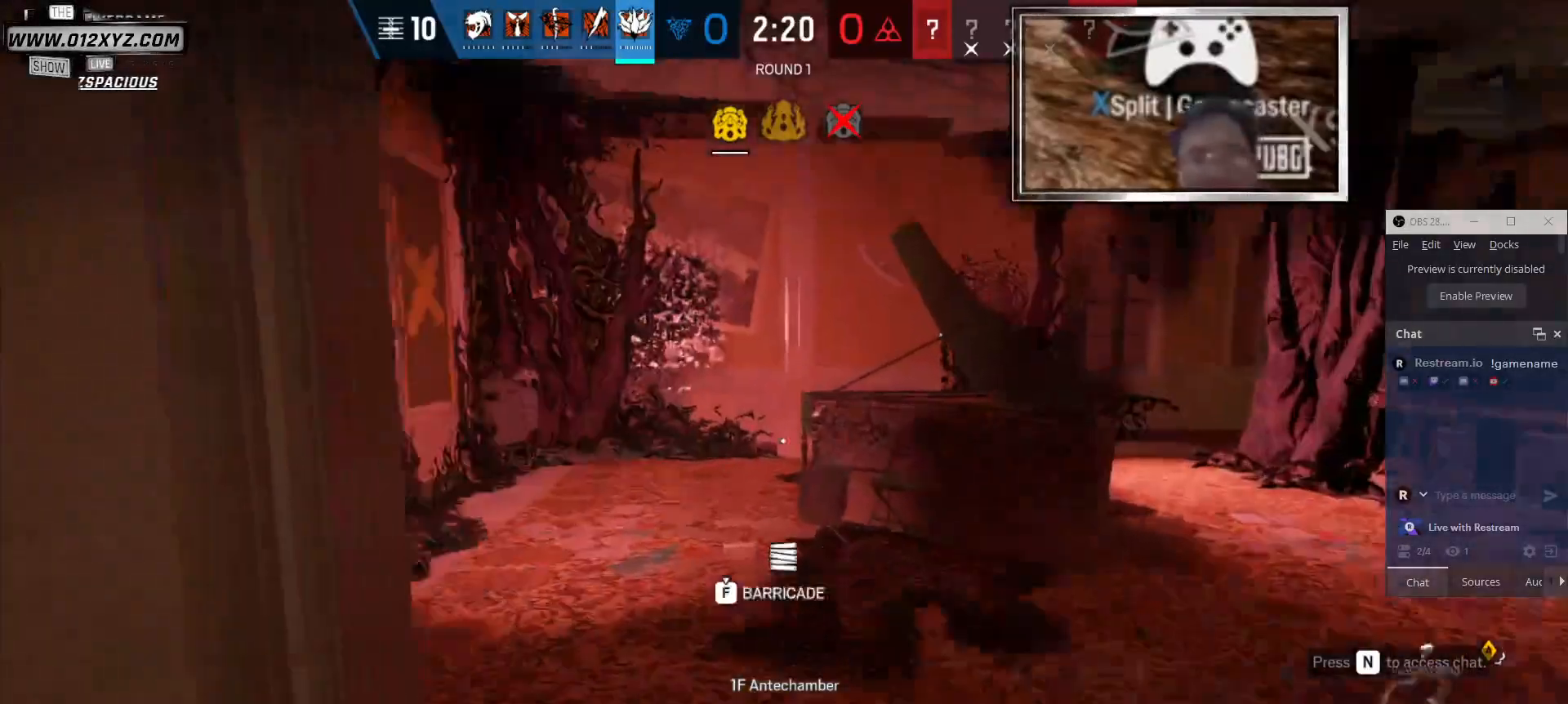
{"keys": ["shift", "w"], "mouse": [], "events": [[167, "d", "up"]]}
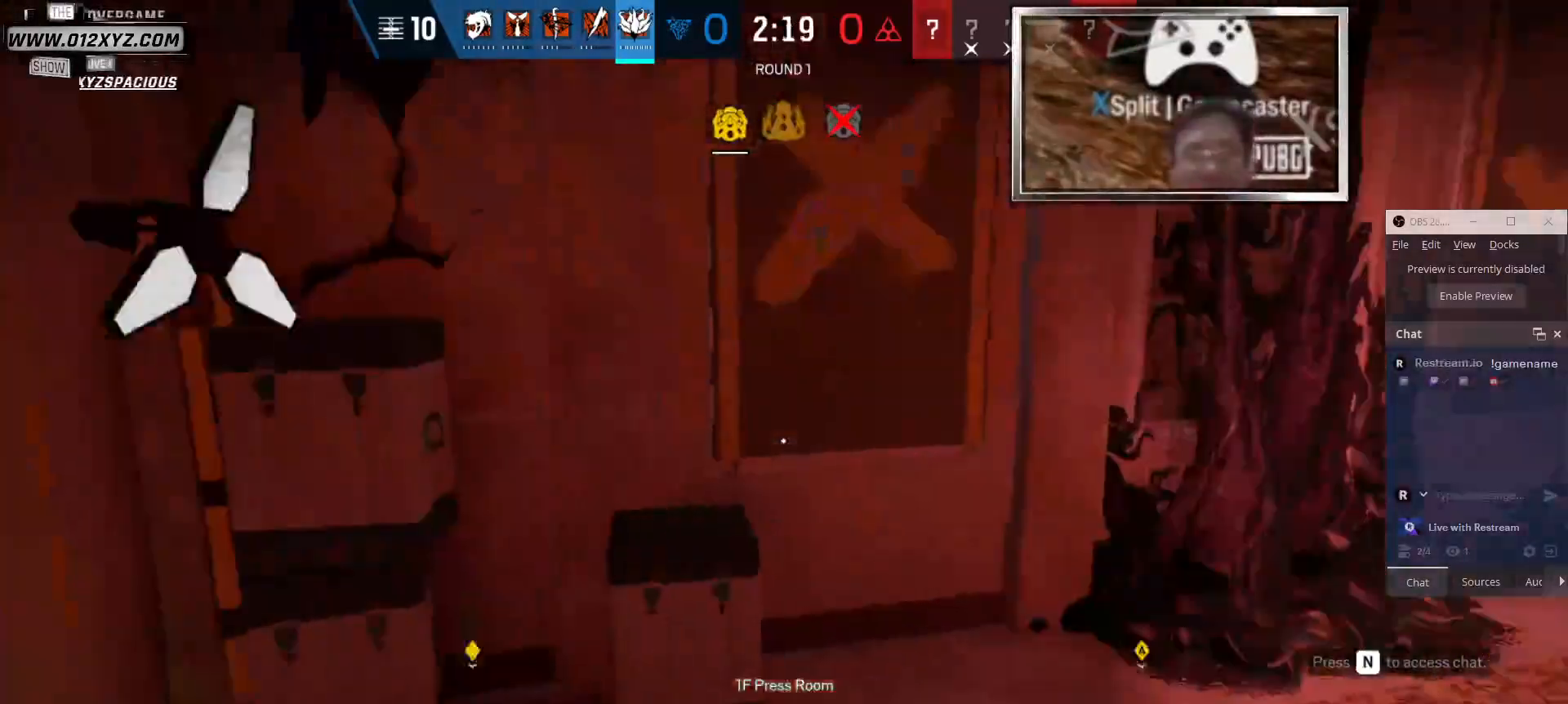
{"keys": ["d"], "mouse": [], "events": [[33, "d", "down"], [100, "shift", "up"], [200, "w", "up"]]}
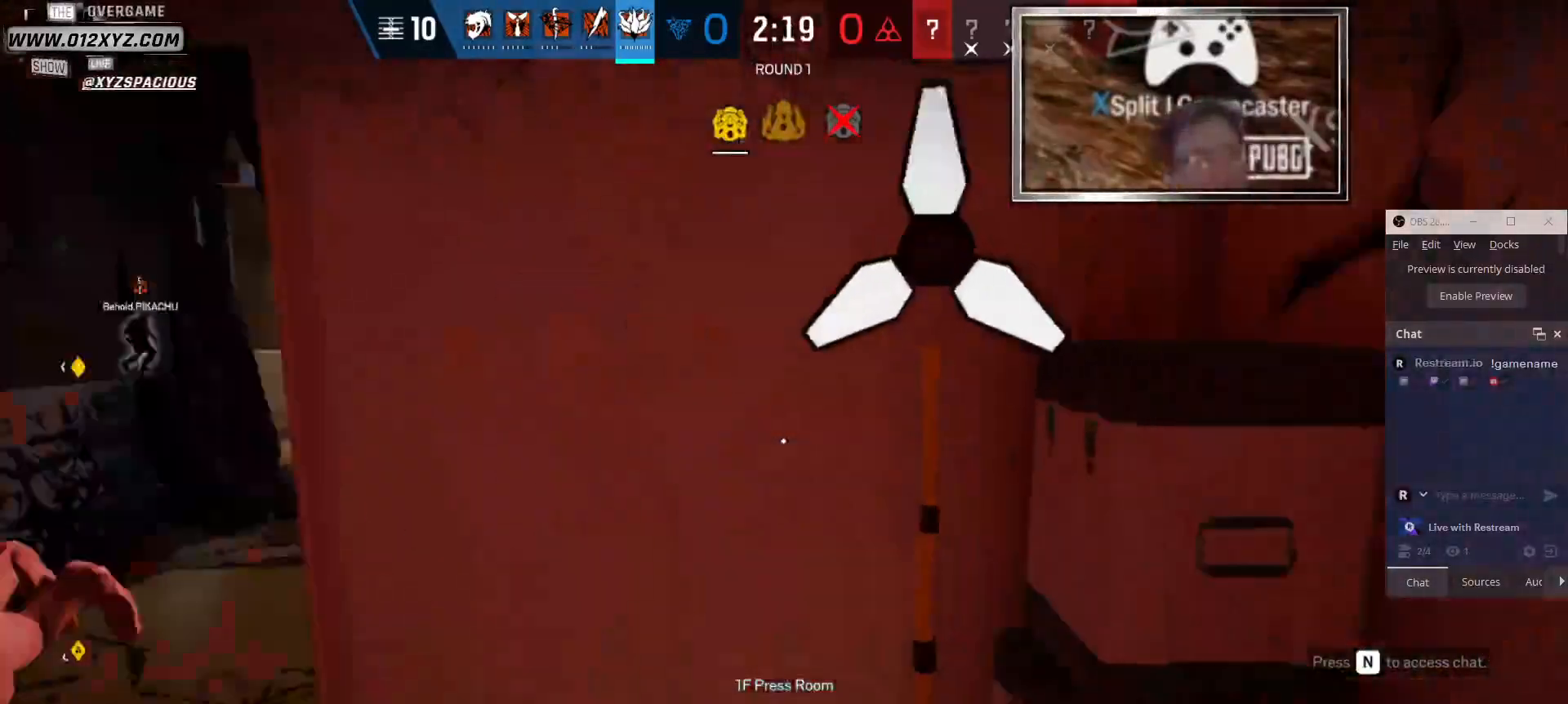
{"keys": ["s"], "mouse": [], "events": [[133, "s", "down"], [267, "d", "up"]]}
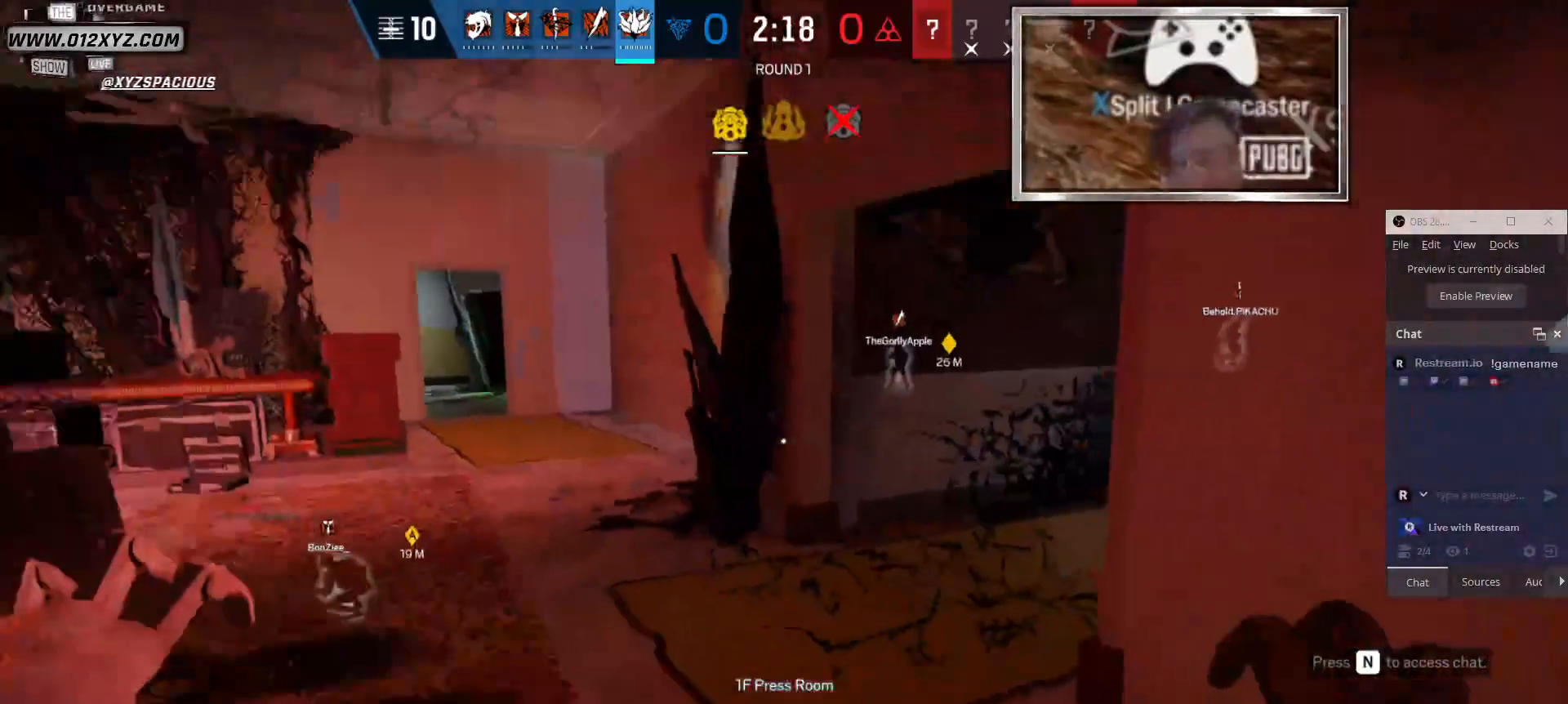
{"keys": ["c", "s"], "mouse": [], "events": [[167, "c", "down"]]}
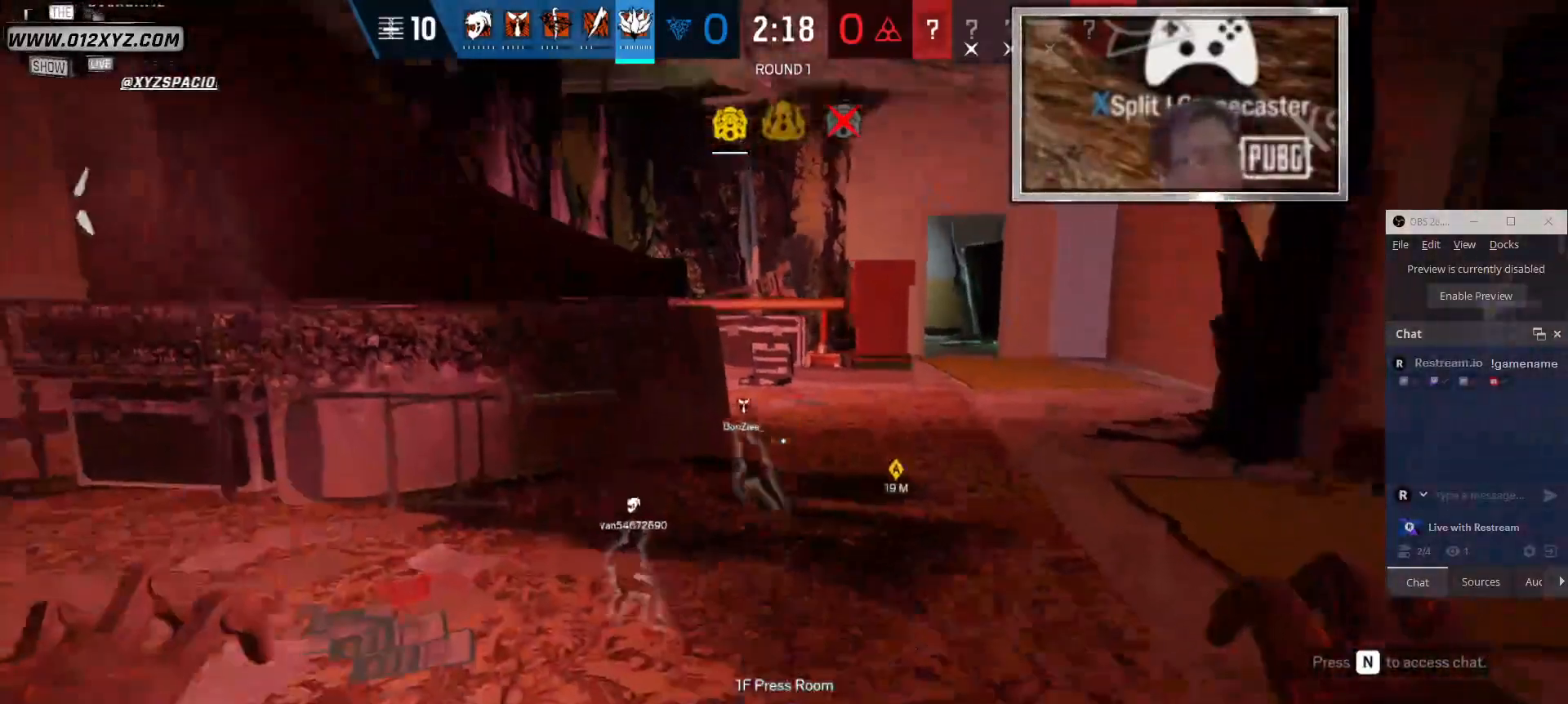
{"keys": ["d", "w"], "mouse": [], "events": [[100, "c", "up"], [267, "s", "up"], [367, "d", "down"], [467, "w", "down"]]}
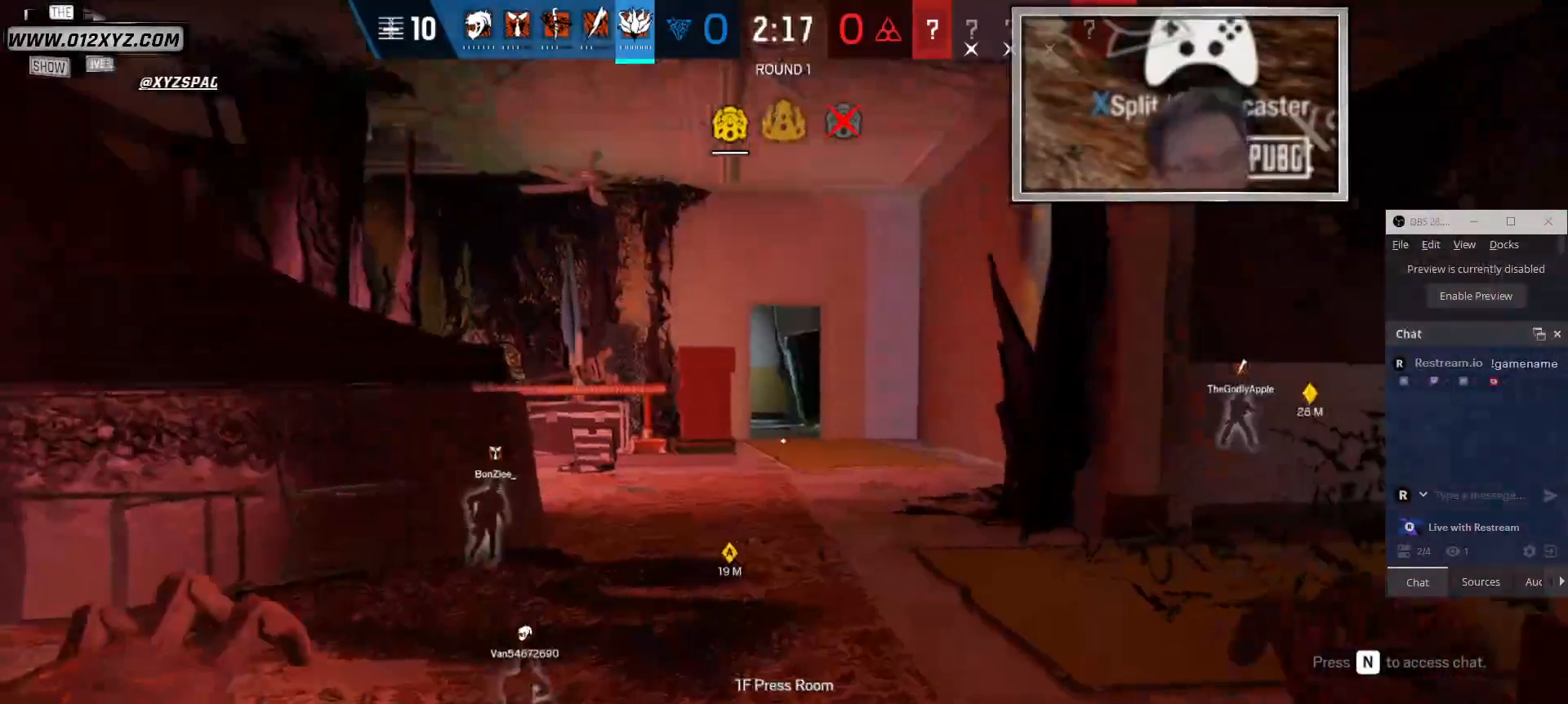
{"keys": ["shift", "w"], "mouse": [], "events": [[67, "d", "up"], [300, "shift", "down"]]}
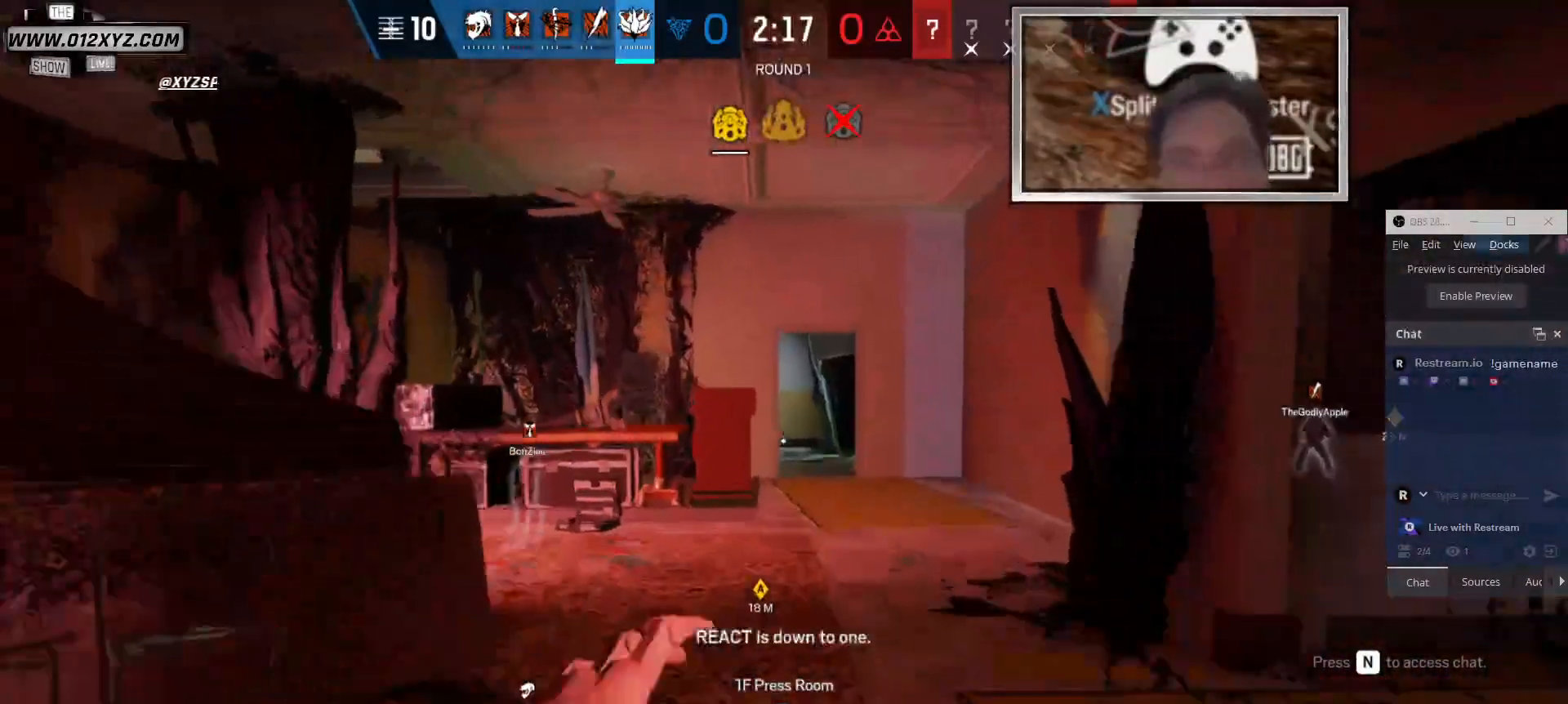
{"keys": ["shift", "w"], "mouse": [], "events": []}
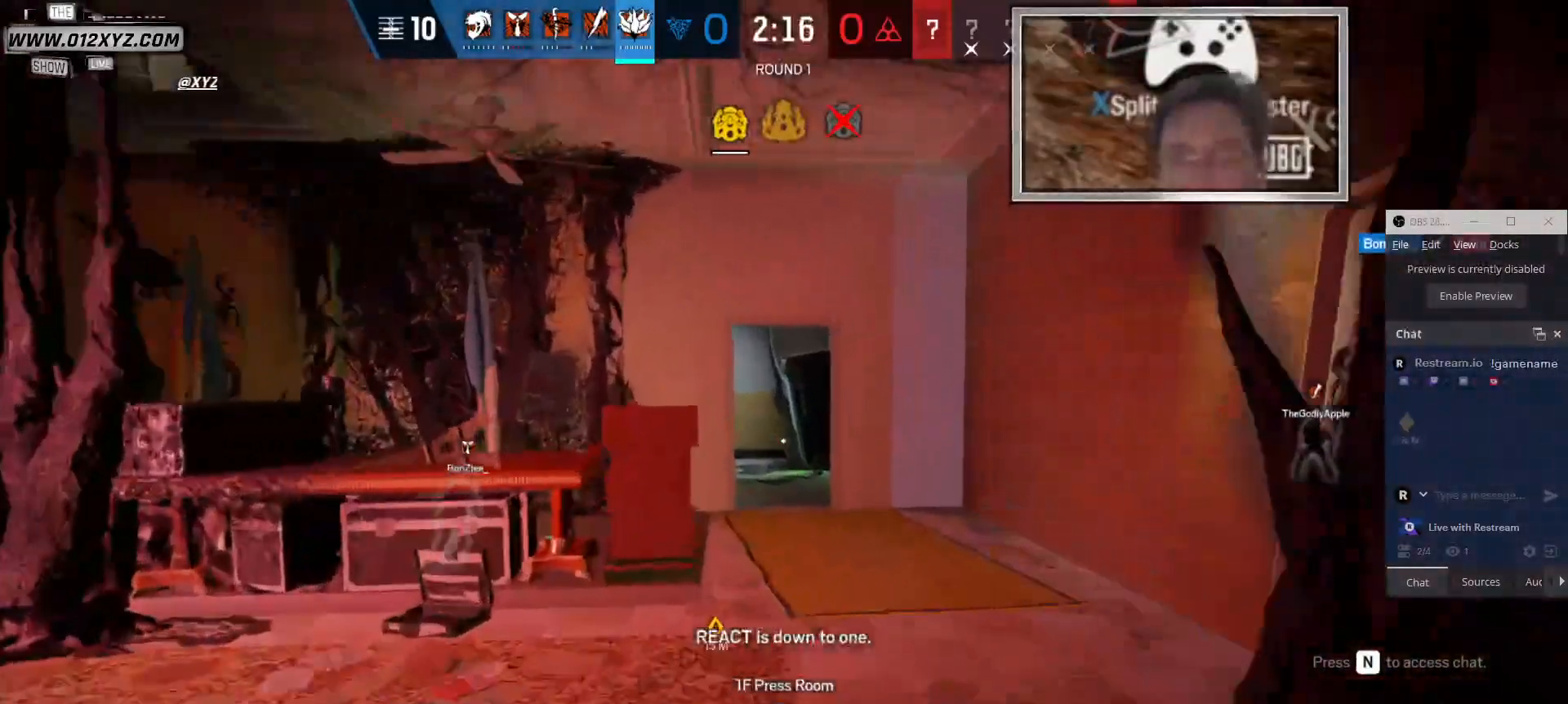
{"keys": ["shift", "w"], "mouse": [], "events": []}
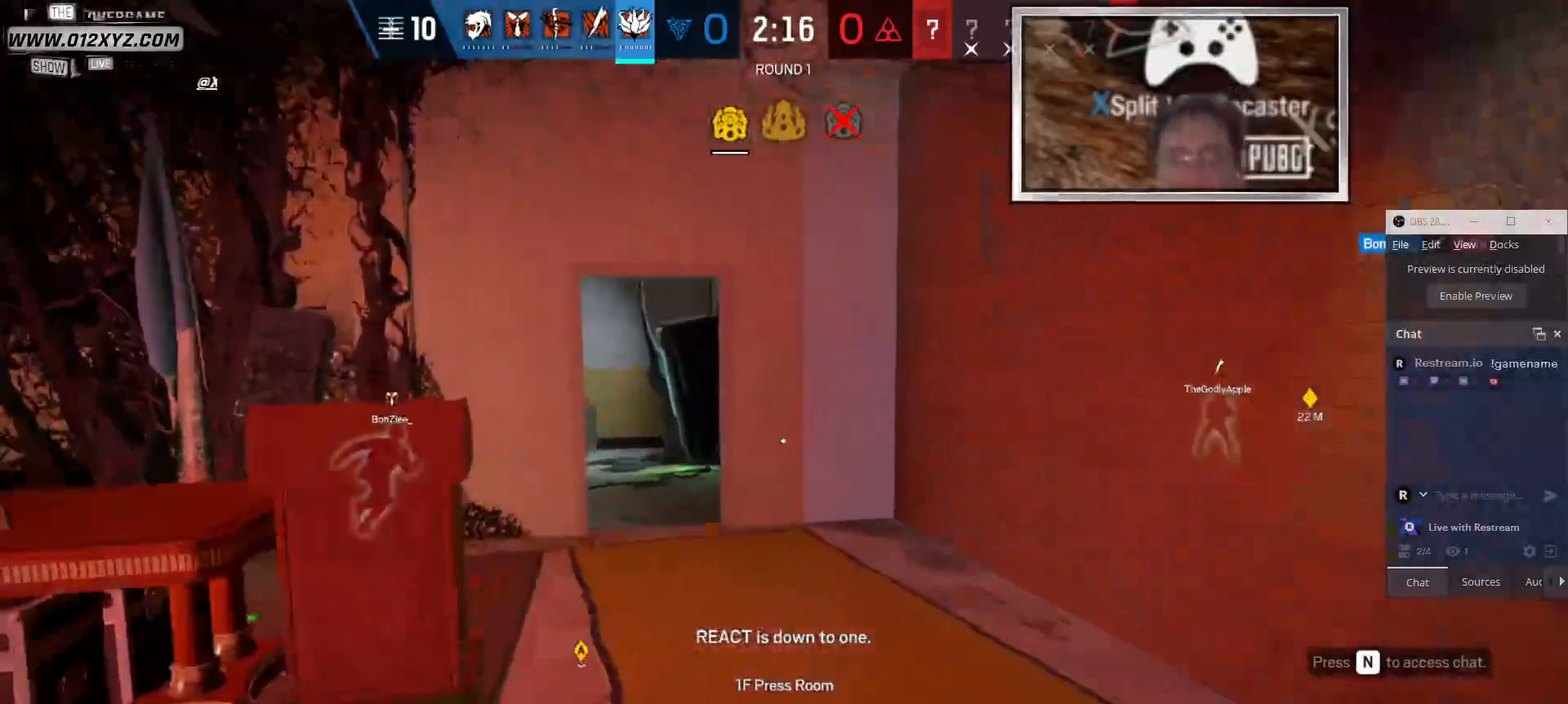
{"keys": ["w"], "mouse": [], "events": [[433, "shift", "up"]]}
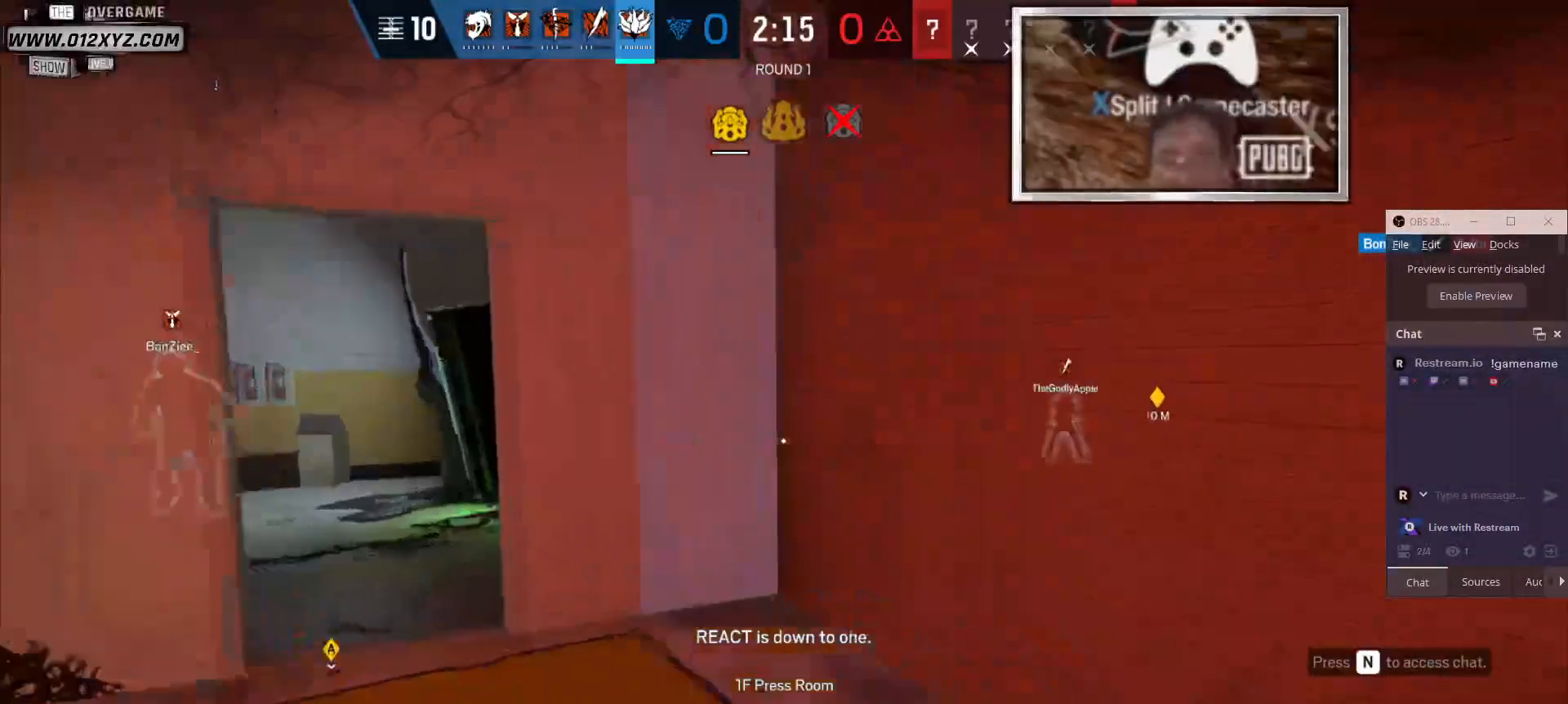
{"keys": ["w"], "mouse": [], "events": []}
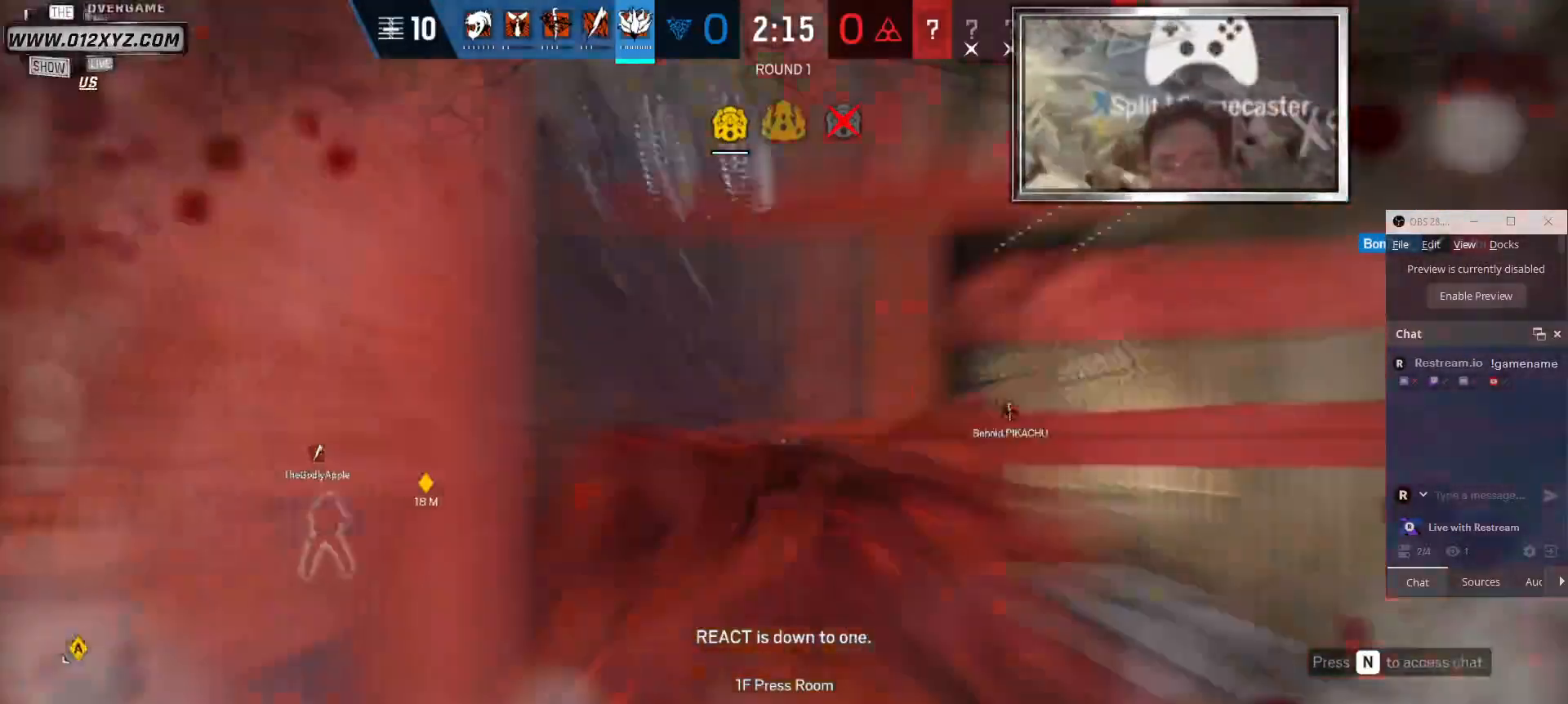
{"keys": ["w"], "mouse": [], "events": []}
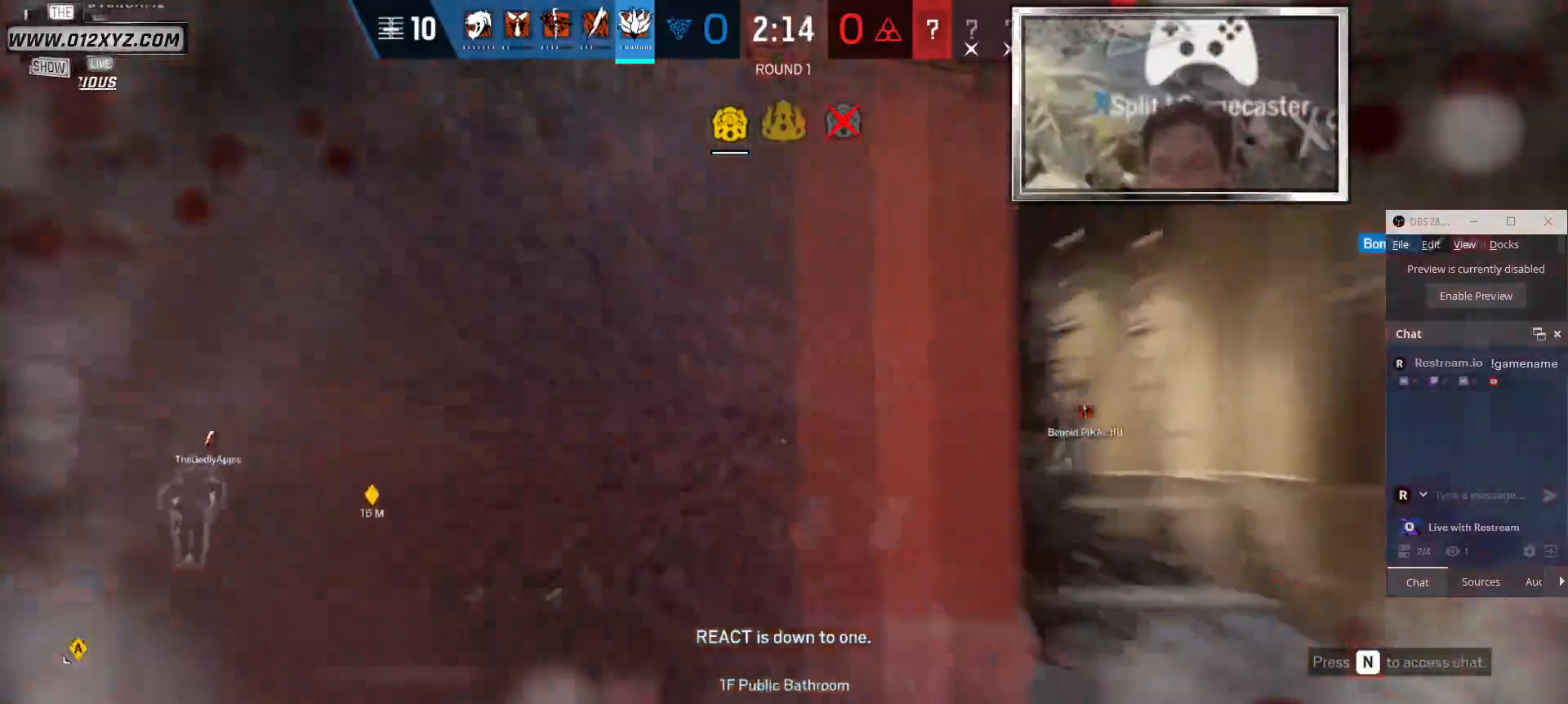
{"keys": ["a", "c"], "mouse": [], "events": [[333, "a", "down"], [367, "w", "up"], [467, "c", "down"]]}
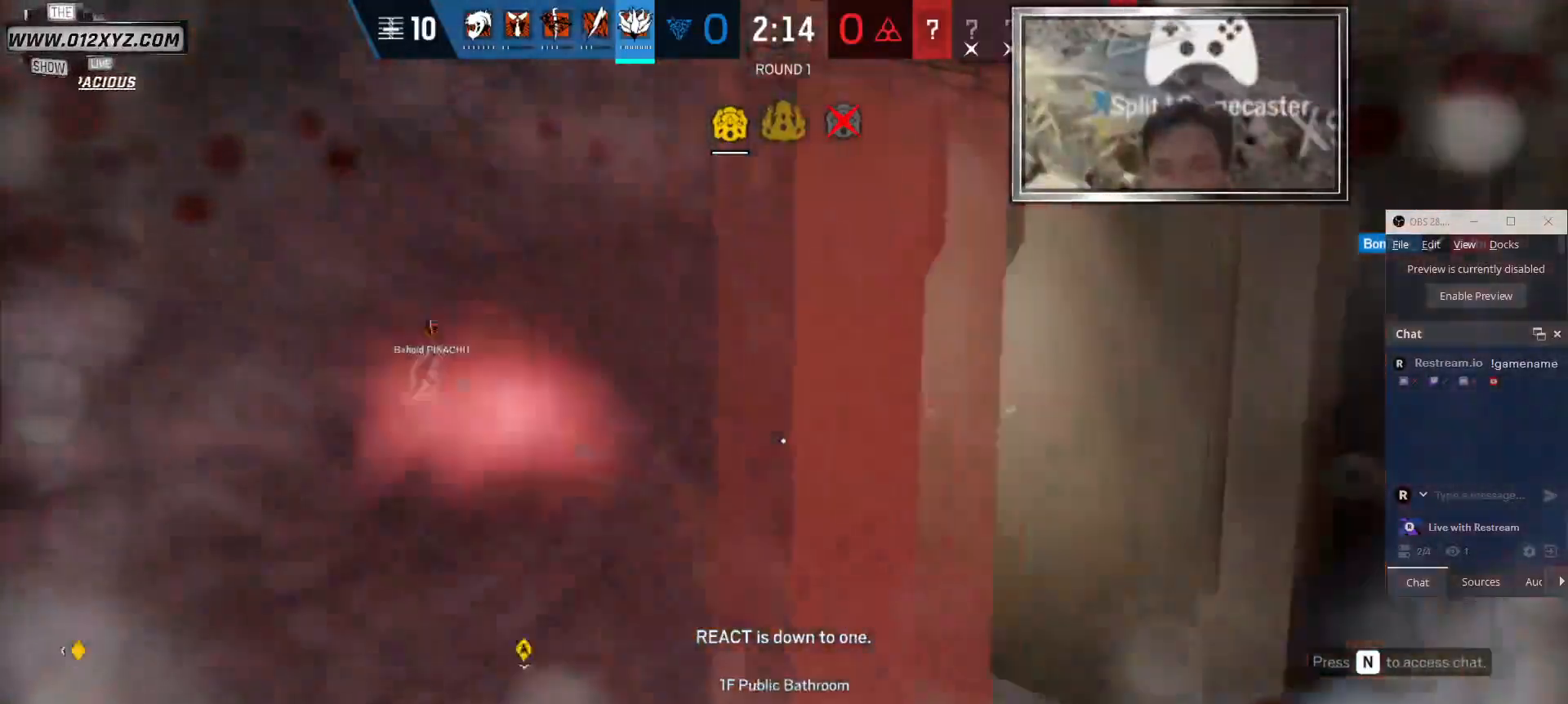
{"keys": ["d", "w"], "mouse": [], "events": [[100, "c", "up"], [167, "w", "down"], [200, "a", "up"], [500, "d", "down"]]}
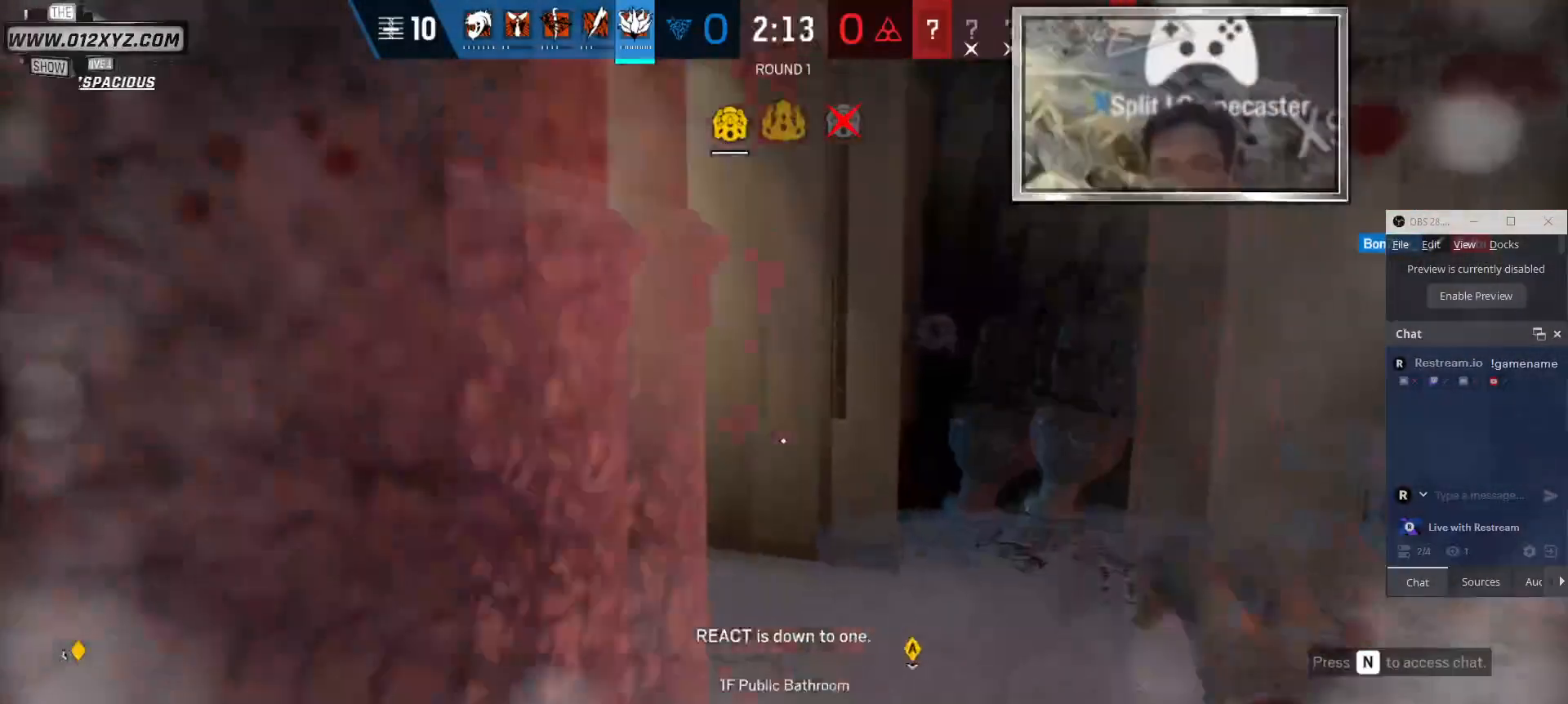
{"keys": ["d", "w"], "mouse": [], "events": []}